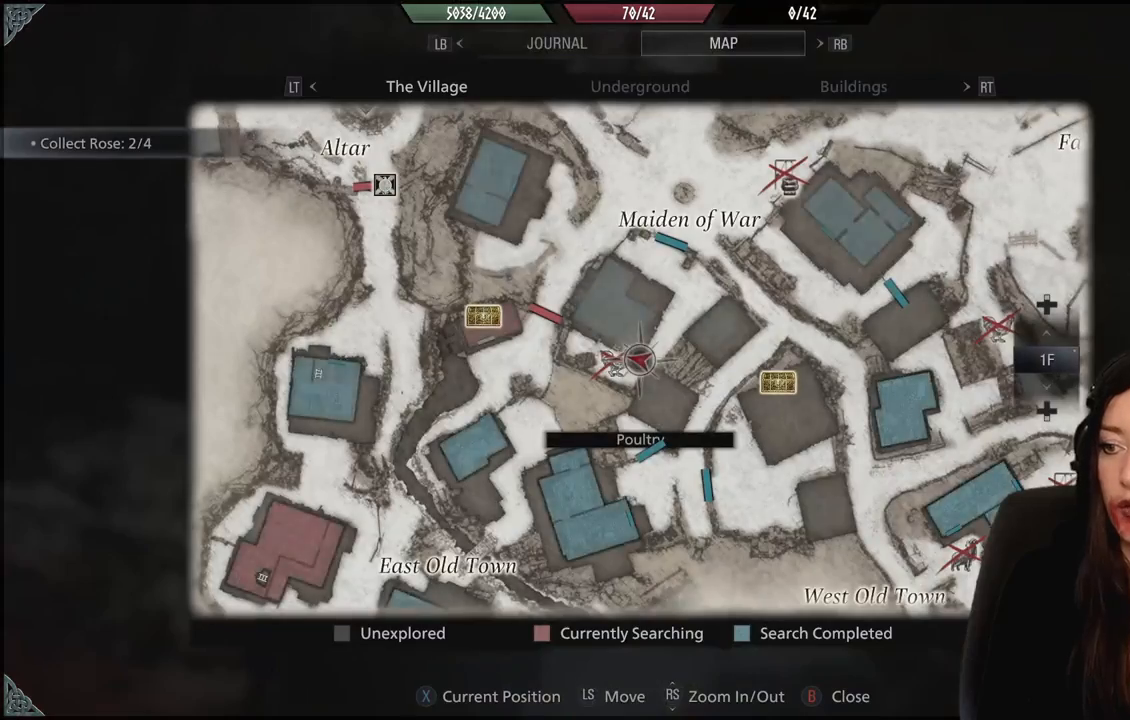
Gameplay with a controller (Xbox layout); each line is a JSON object with the inputs held at the frame after it. "events" lists button and stick changes between this image and that frame as [ms after this image, input, new state], when the widget could be followed in between. Not read: Z.
{"buttons": [], "left_stick": "center", "right_stick": "center", "events": []}
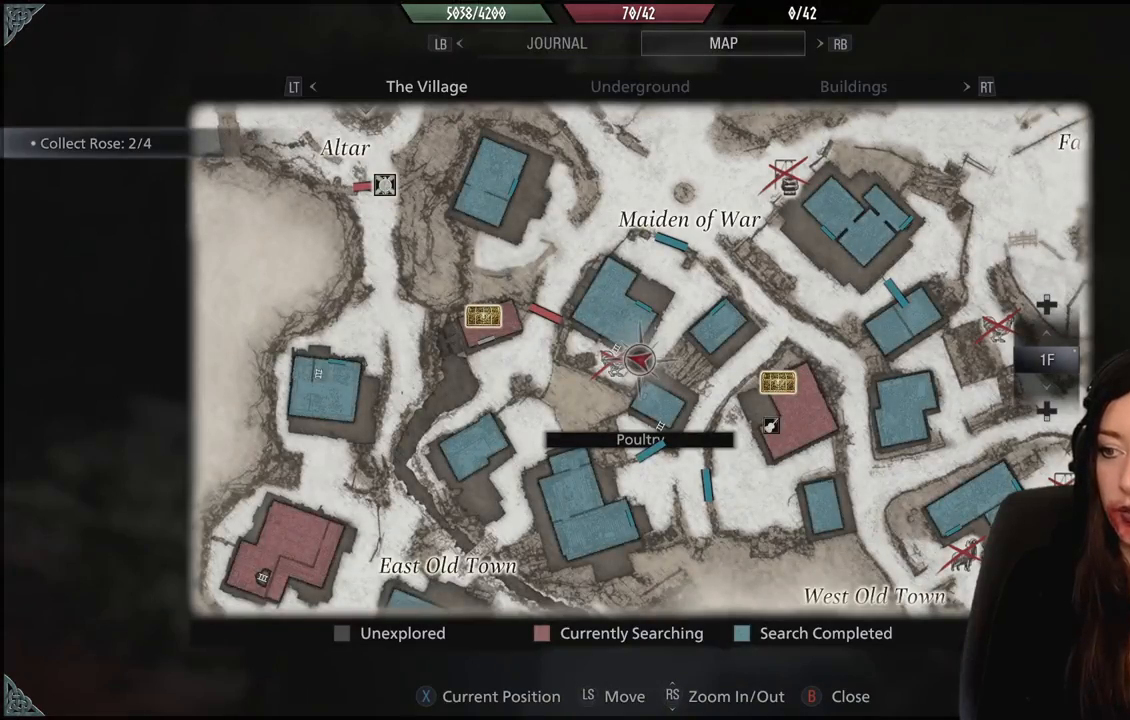
{"buttons": [], "left_stick": "center", "right_stick": "center", "events": []}
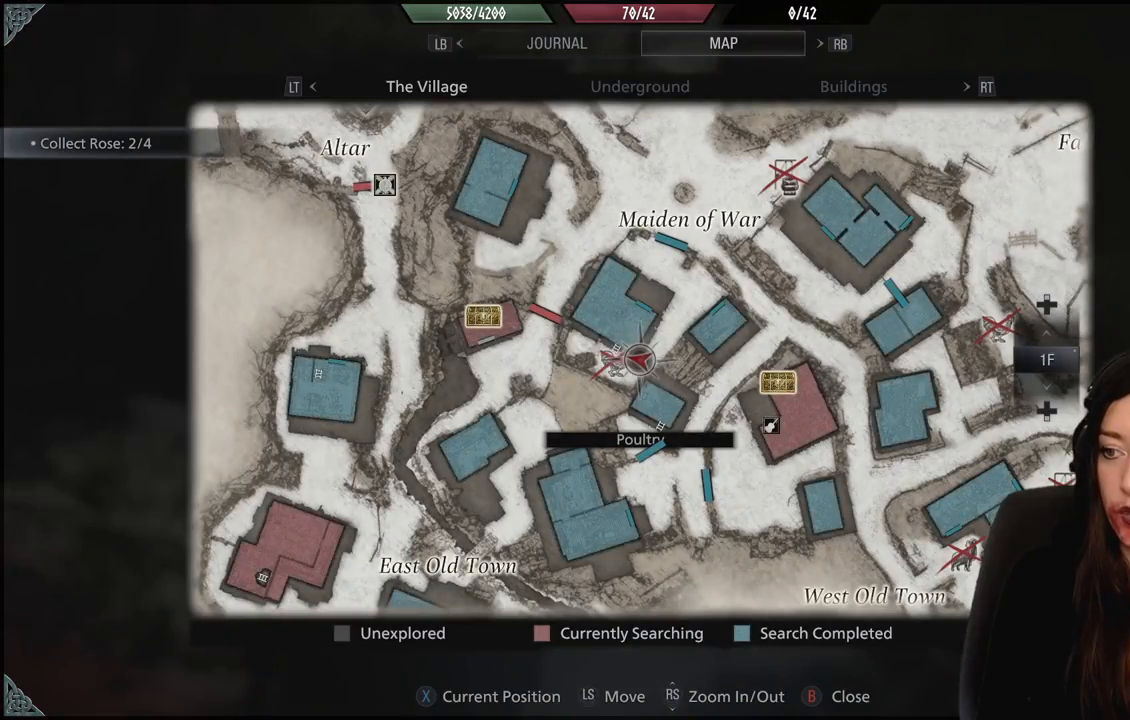
{"buttons": [], "left_stick": "right", "right_stick": "down-right", "events": [[83, "B", "down"], [167, "B", "up"], [233, "left_stick", "down-right"], [383, "right_stick", "down-right"], [500, "left_stick", "right"]]}
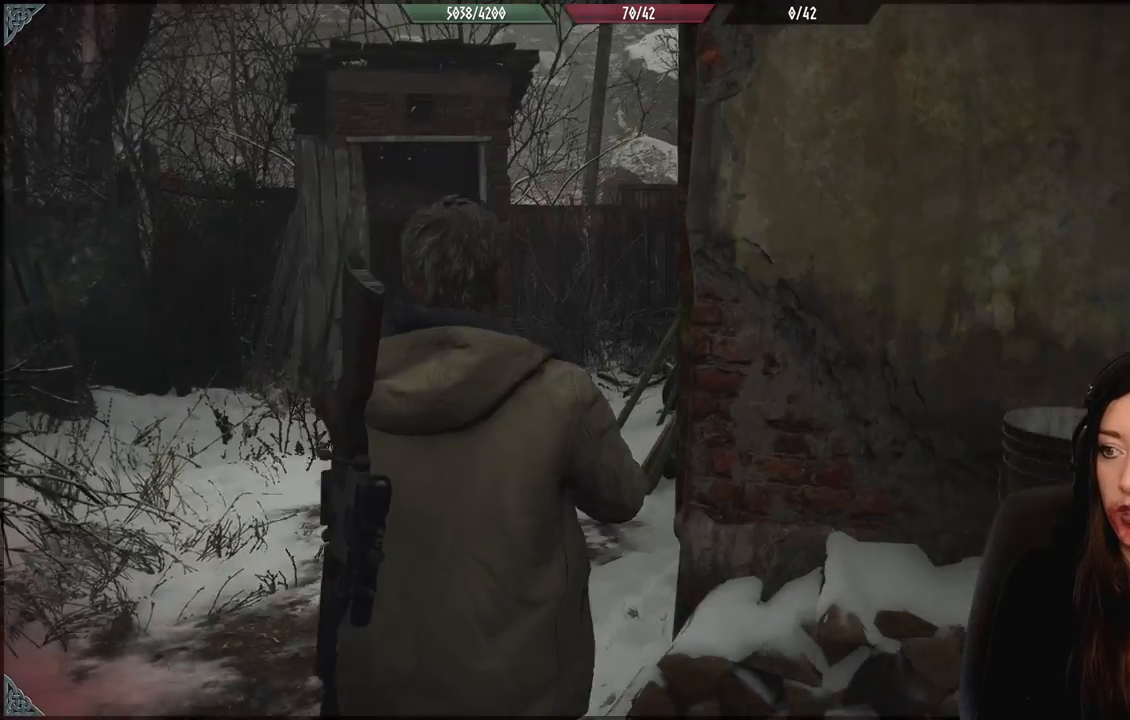
{"buttons": [], "left_stick": "right", "right_stick": "right", "events": [[150, "right_stick", "right"]]}
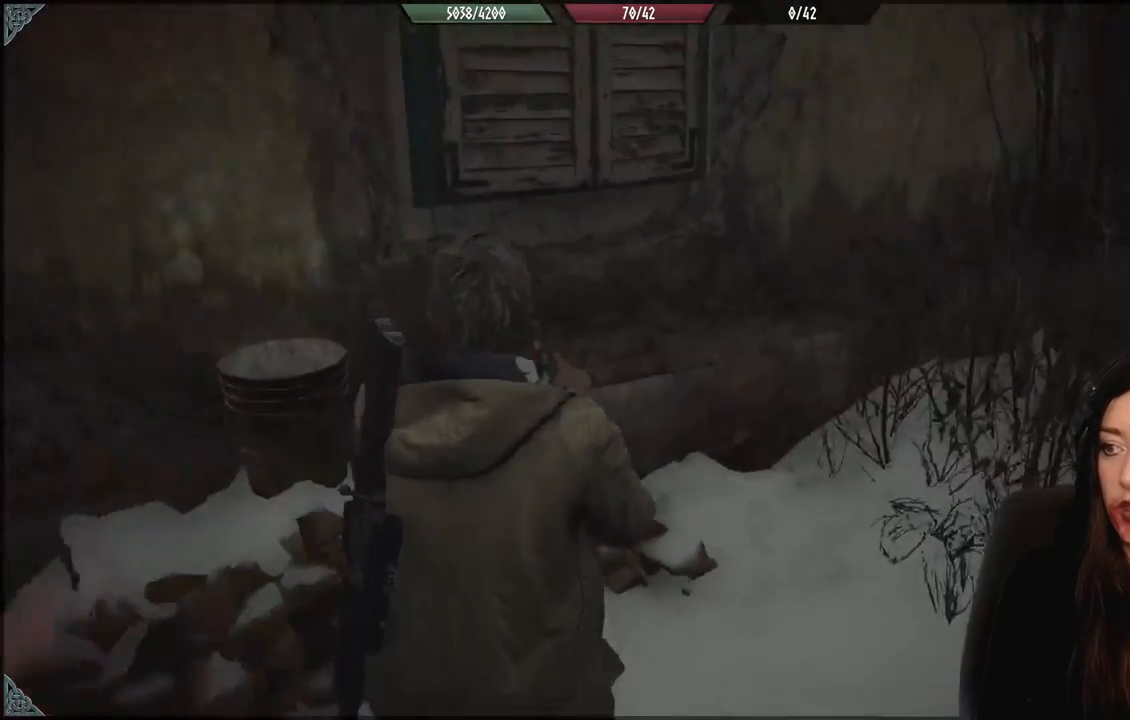
{"buttons": [], "left_stick": "up-right", "right_stick": "right", "events": [[133, "L3", "down"], [133, "left_stick", "up"], [233, "L3", "up"], [233, "left_stick", "up-right"]]}
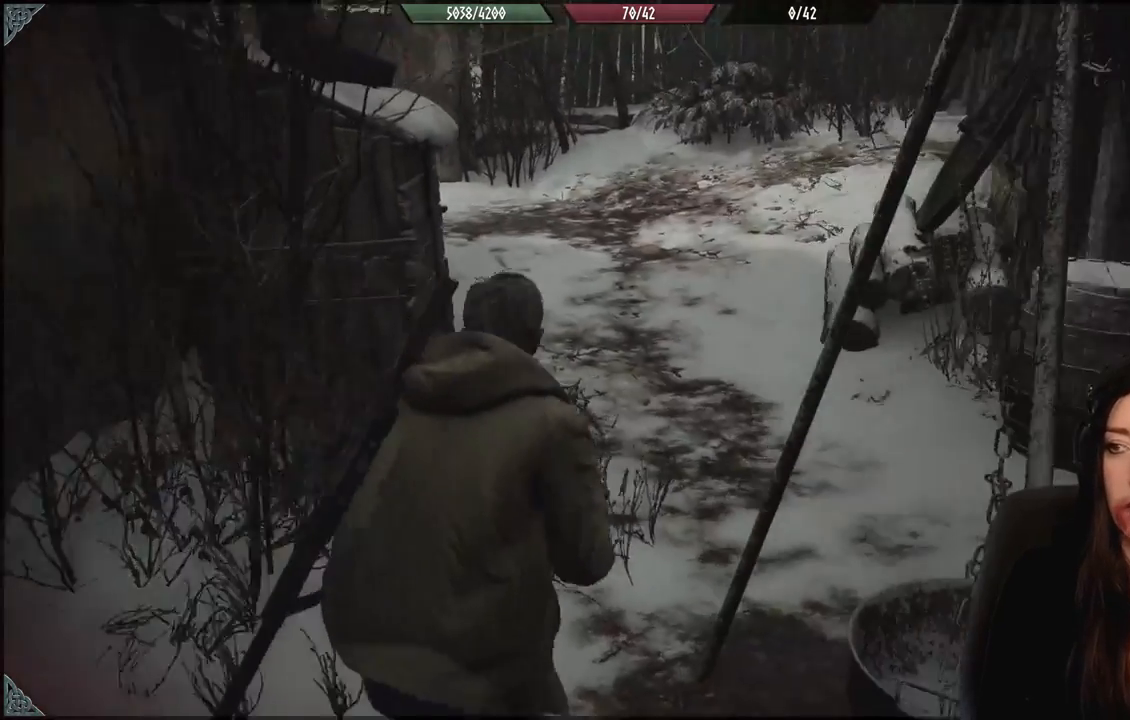
{"buttons": [], "left_stick": "up", "right_stick": "center", "events": [[33, "right_stick", "center"], [67, "left_stick", "up"], [283, "right_stick", "up-left"], [467, "right_stick", "center"]]}
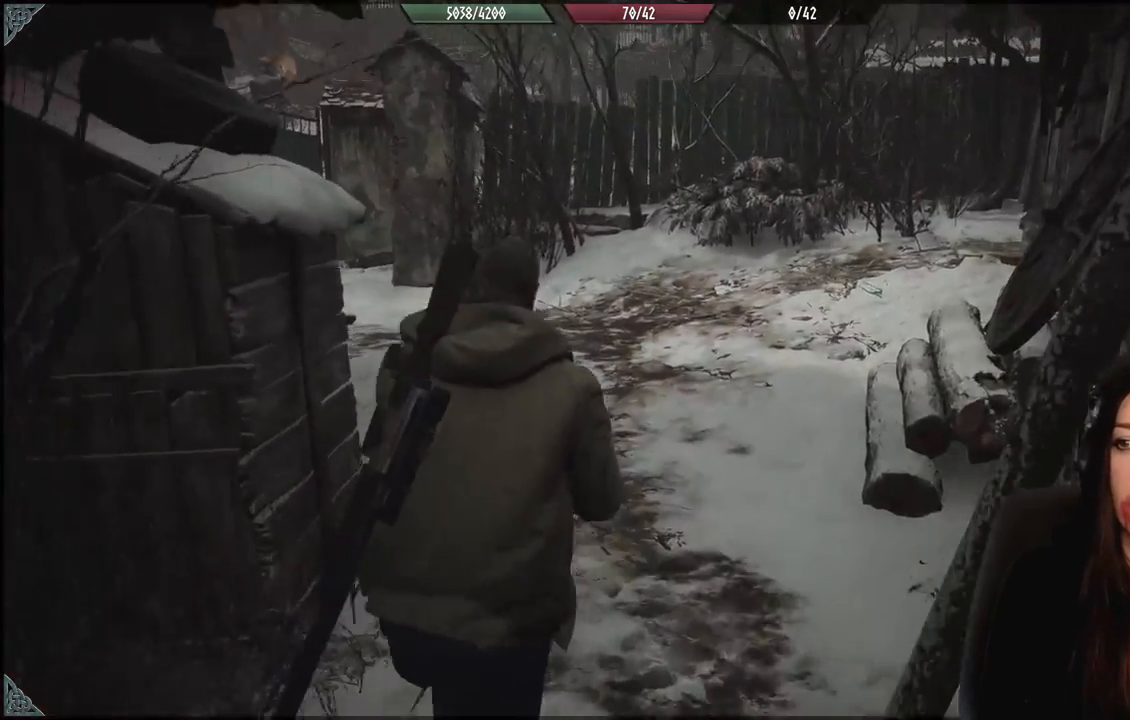
{"buttons": [], "left_stick": "up", "right_stick": "left", "events": [[250, "right_stick", "left"]]}
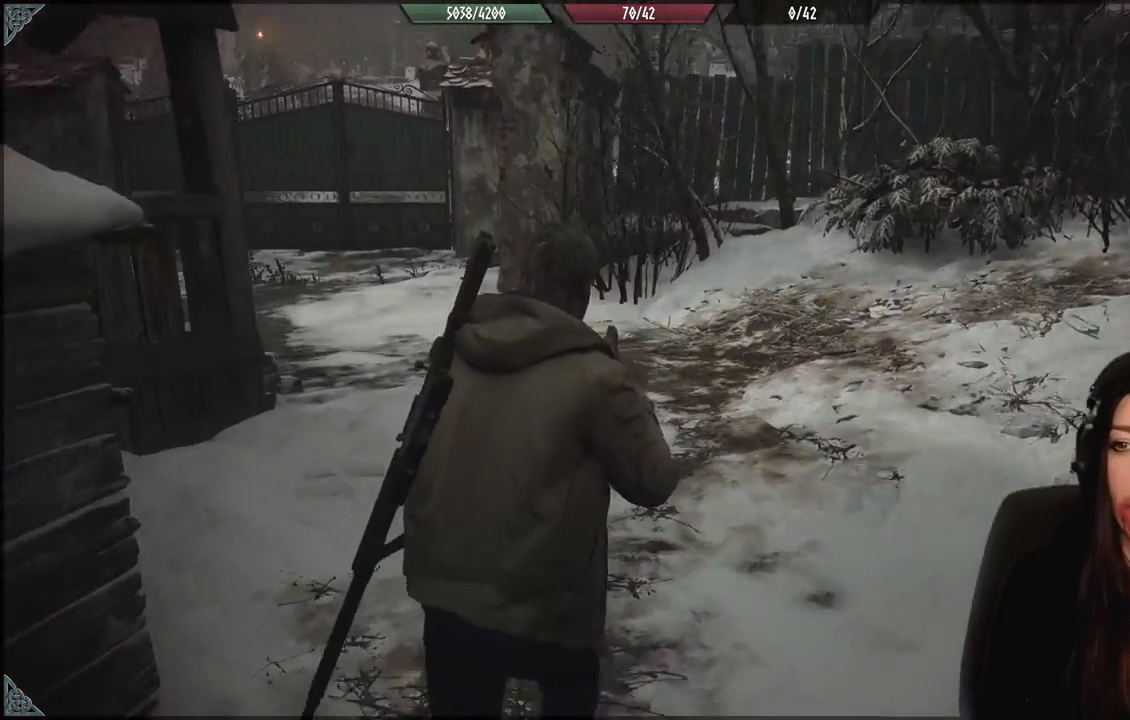
{"buttons": [], "left_stick": "up", "right_stick": "left", "events": [[150, "right_stick", "center"], [433, "right_stick", "left"]]}